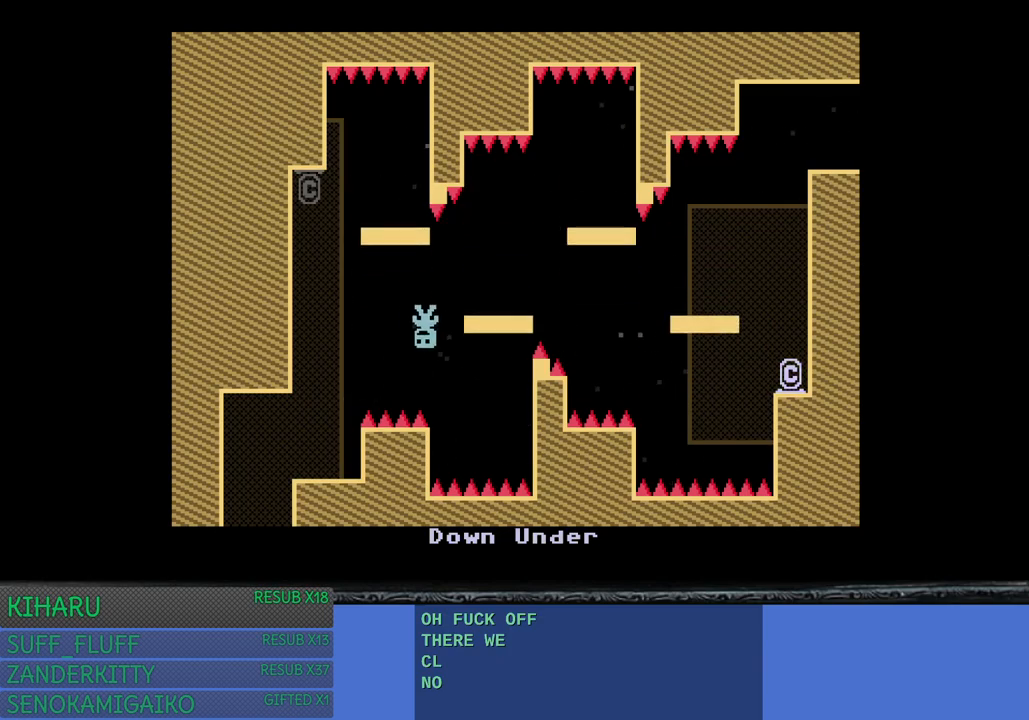
Gameplay with a controller (PlayStation layout); each line is a JSON object with the inputs held at the frame after it. "events" lists button and stick changes between this image and that frame as [ms after this image, input, new state], when the widget could be followed in between. Not read: R3.
{"buttons": [], "left_stick": "left", "right_stick": "center", "events": []}
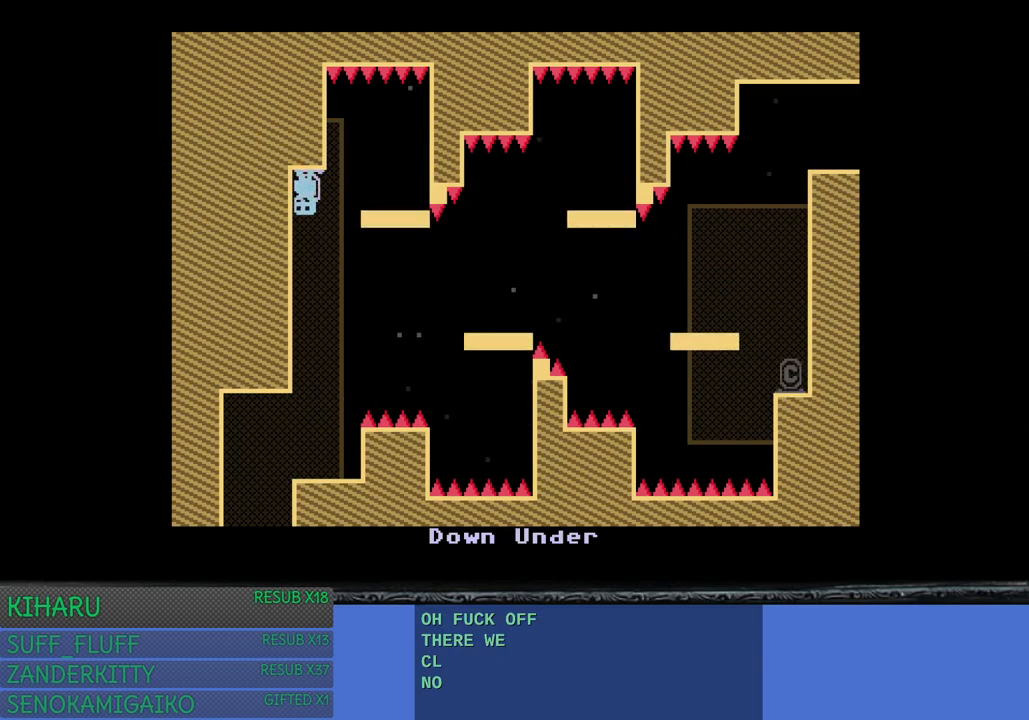
{"buttons": [], "left_stick": "left", "right_stick": "center", "events": [[133, "CROSS", "down"], [250, "CROSS", "up"]]}
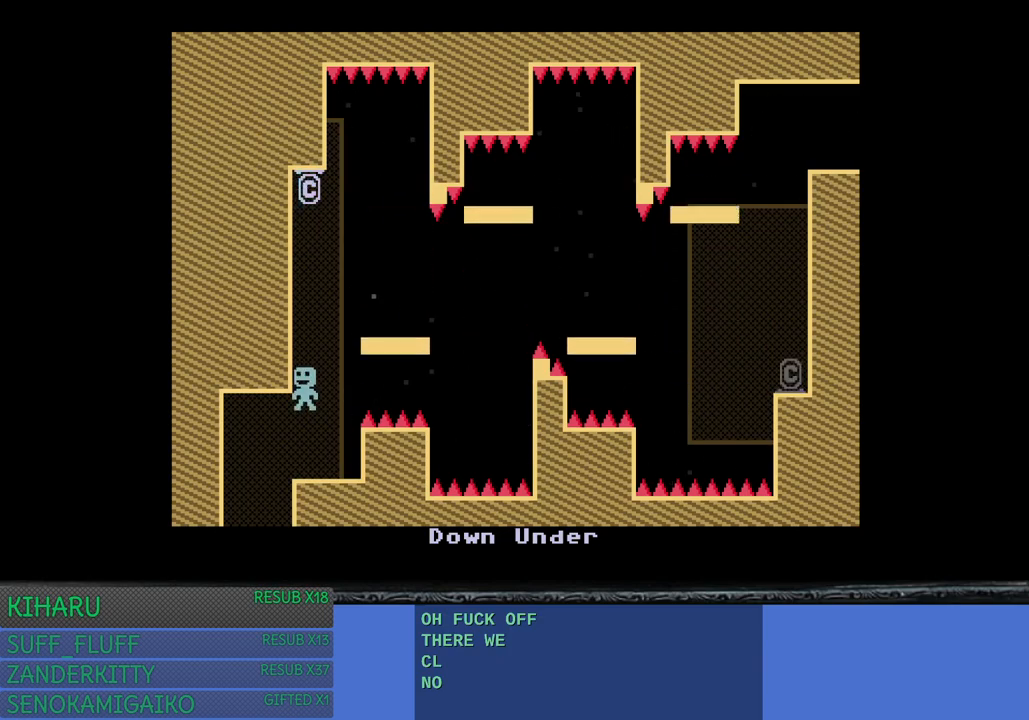
{"buttons": [], "left_stick": "center", "right_stick": "center", "events": [[250, "left_stick", "center"]]}
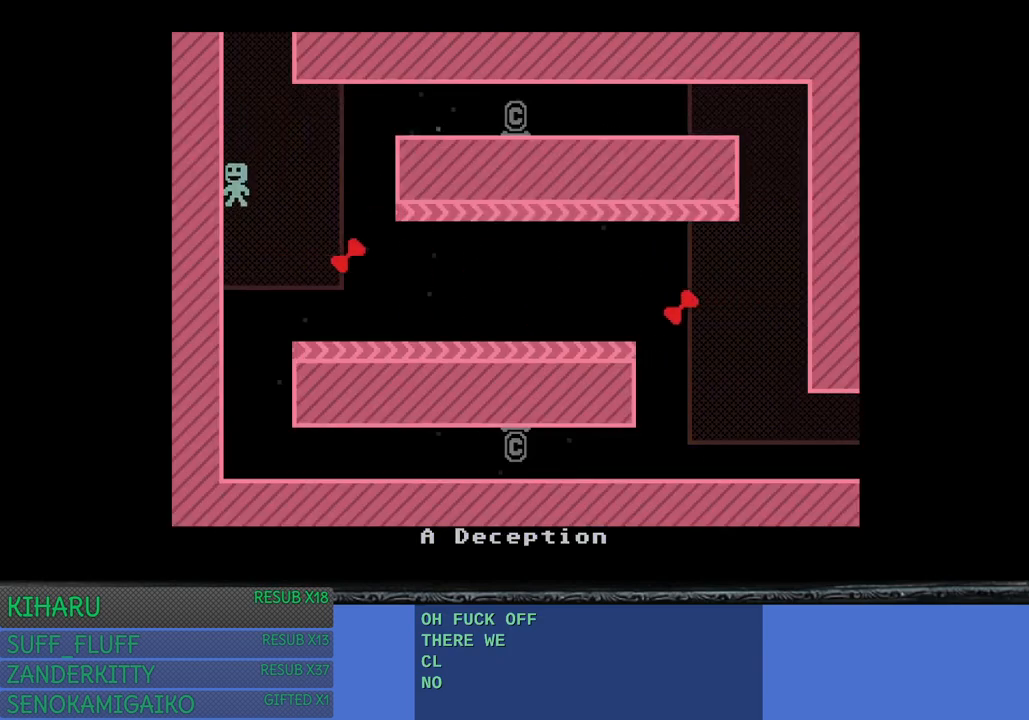
{"buttons": [], "left_stick": "right", "right_stick": "center", "events": [[350, "left_stick", "right"]]}
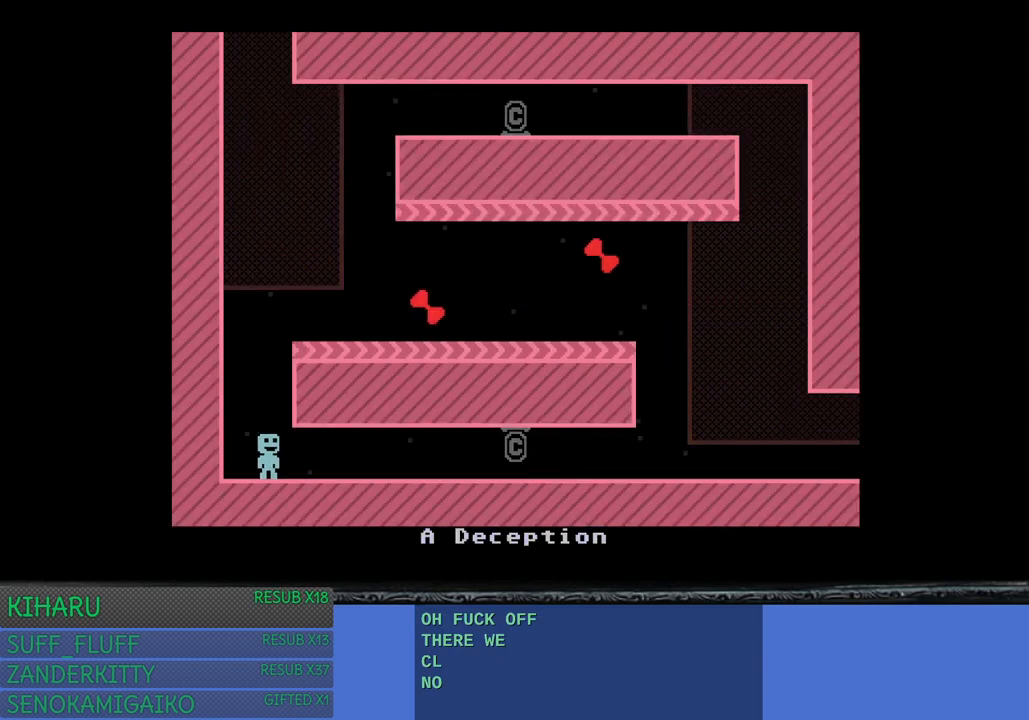
{"buttons": [], "left_stick": "right", "right_stick": "center", "events": []}
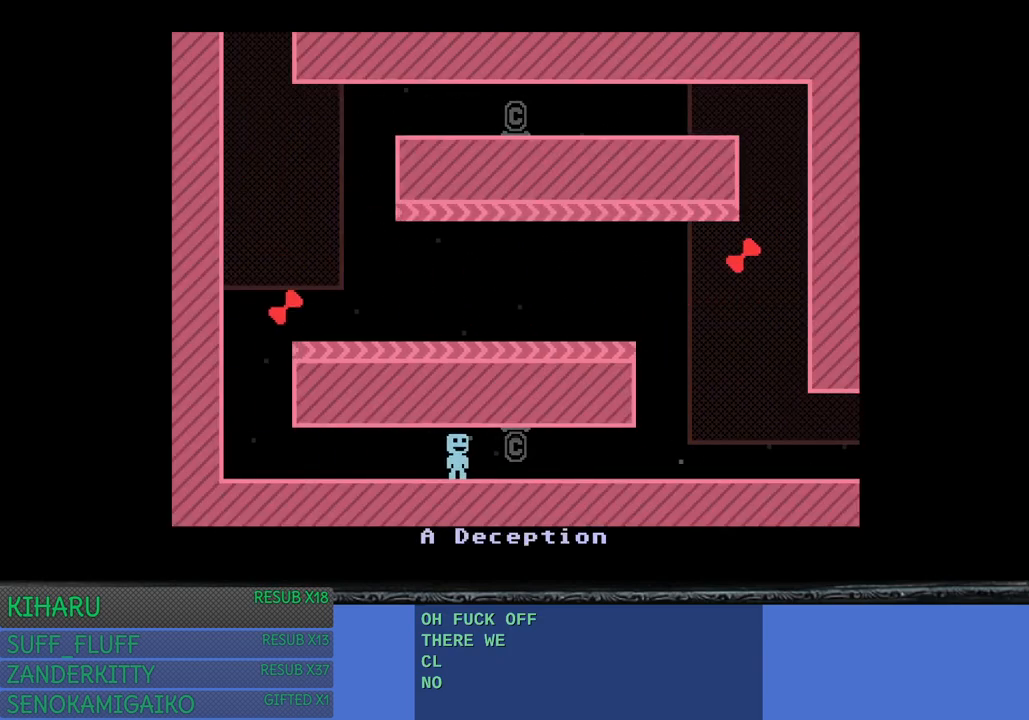
{"buttons": [], "left_stick": "right", "right_stick": "center", "events": []}
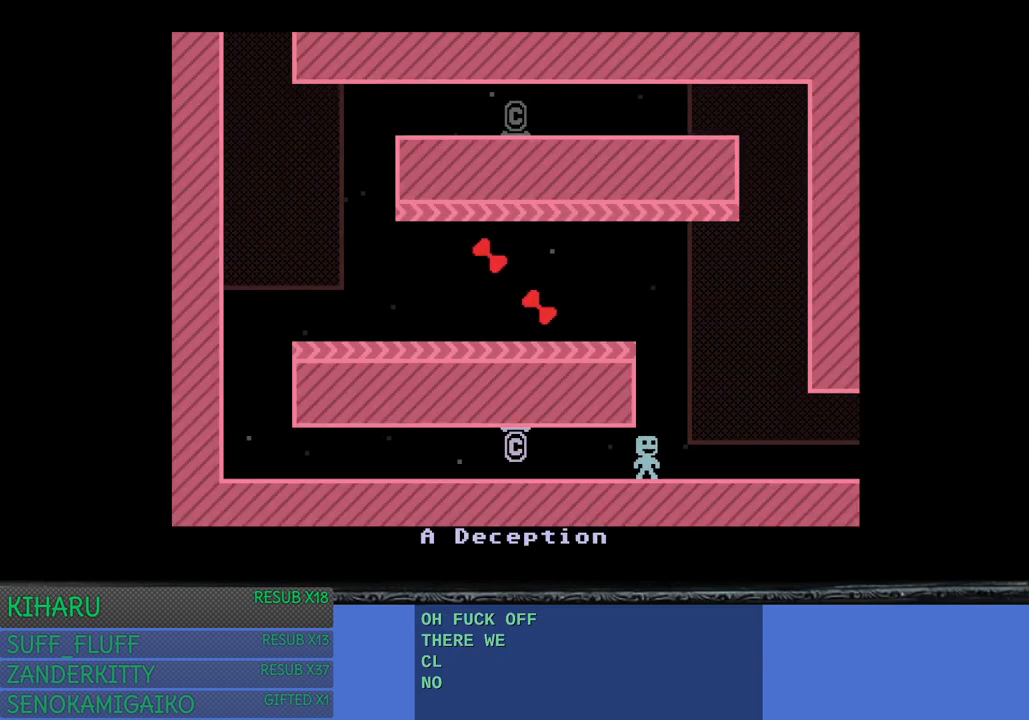
{"buttons": [], "left_stick": "right", "right_stick": "center", "events": []}
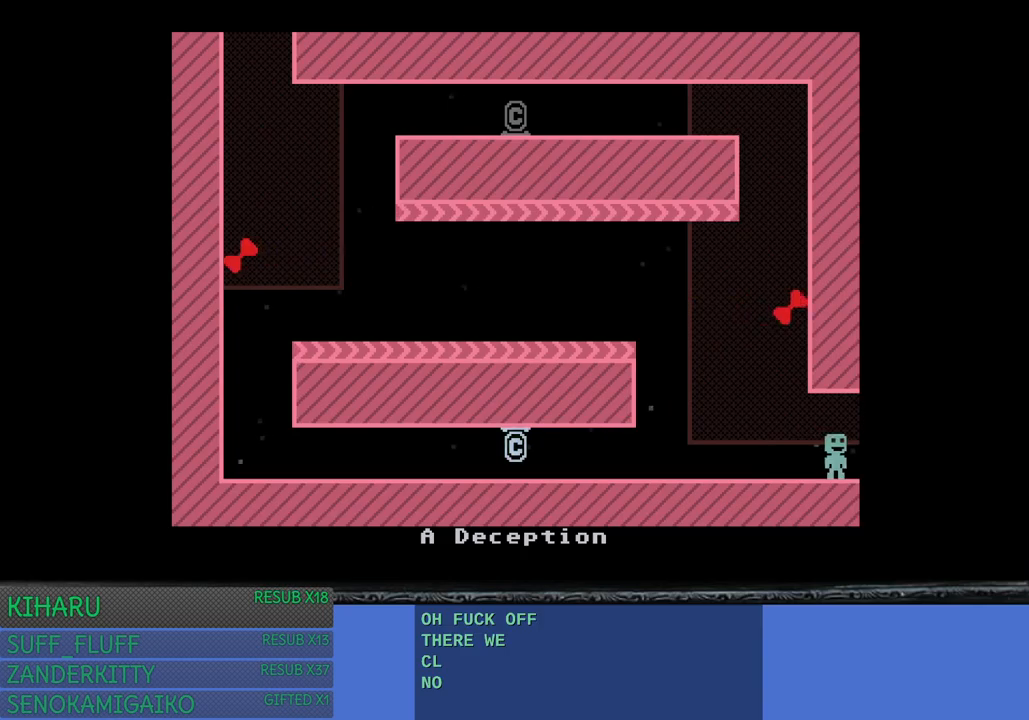
{"buttons": [], "left_stick": "right", "right_stick": "center", "events": []}
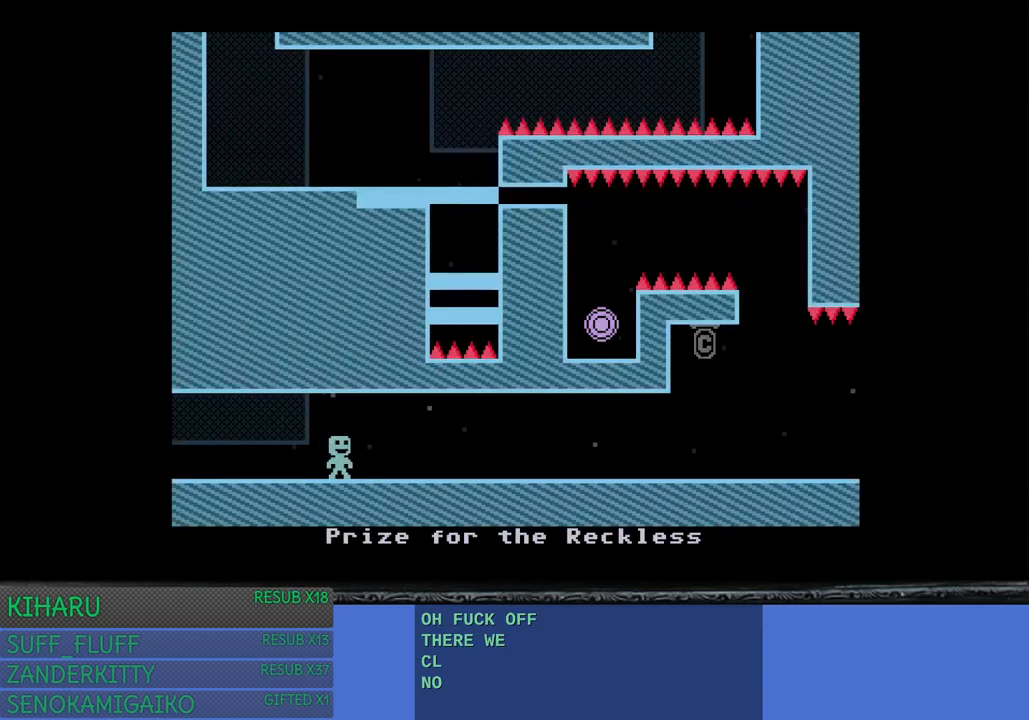
{"buttons": [], "left_stick": "right", "right_stick": "center", "events": []}
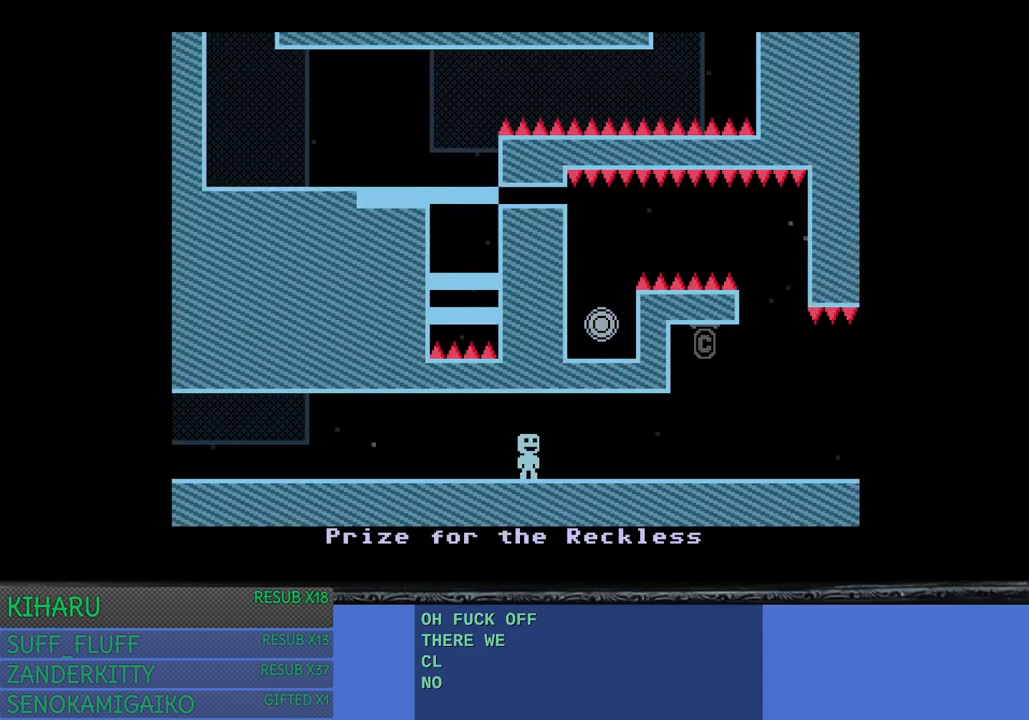
{"buttons": [], "left_stick": "left", "right_stick": "center", "events": [[317, "CROSS", "down"], [483, "CROSS", "up"], [483, "left_stick", "left"]]}
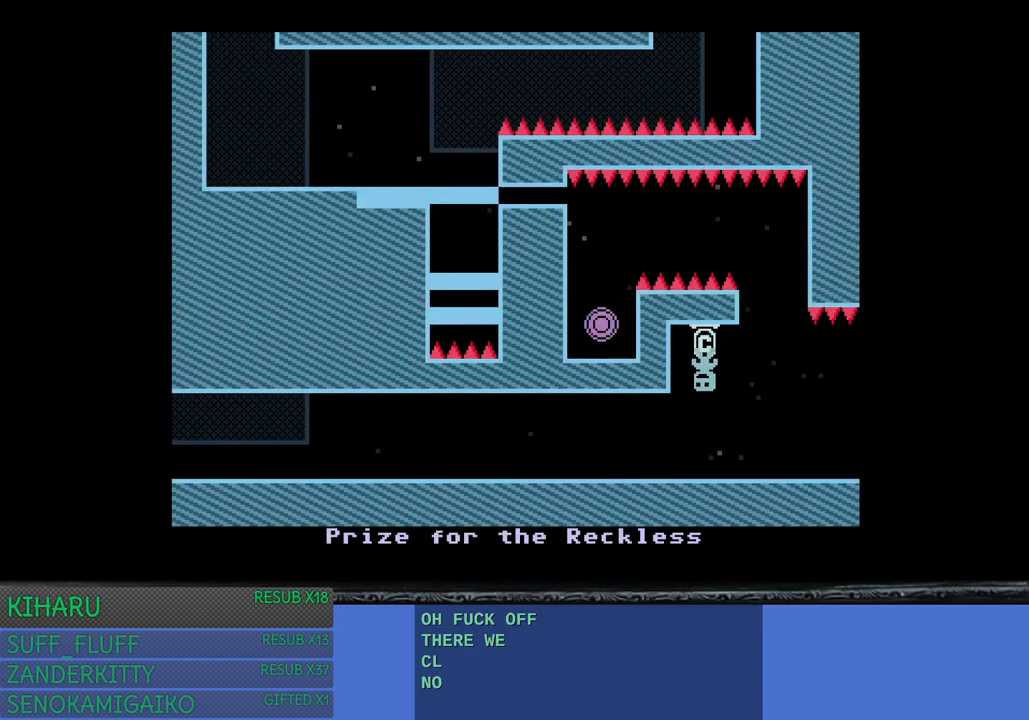
{"buttons": [], "left_stick": "left", "right_stick": "center", "events": [[117, "CROSS", "down"], [267, "CROSS", "up"]]}
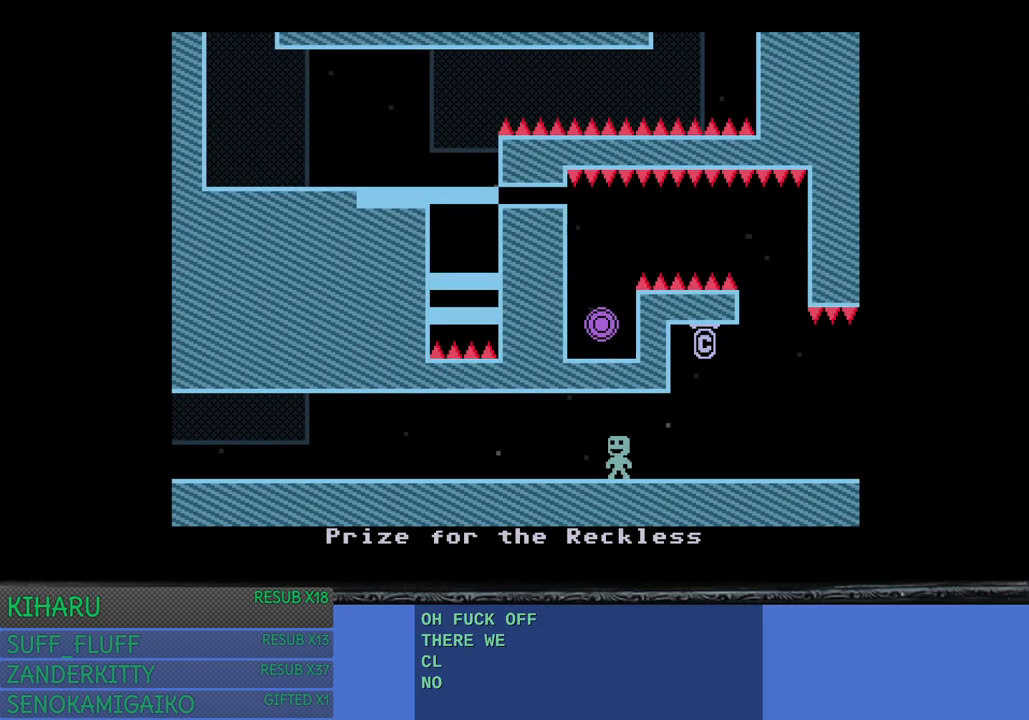
{"buttons": [], "left_stick": "left", "right_stick": "center", "events": []}
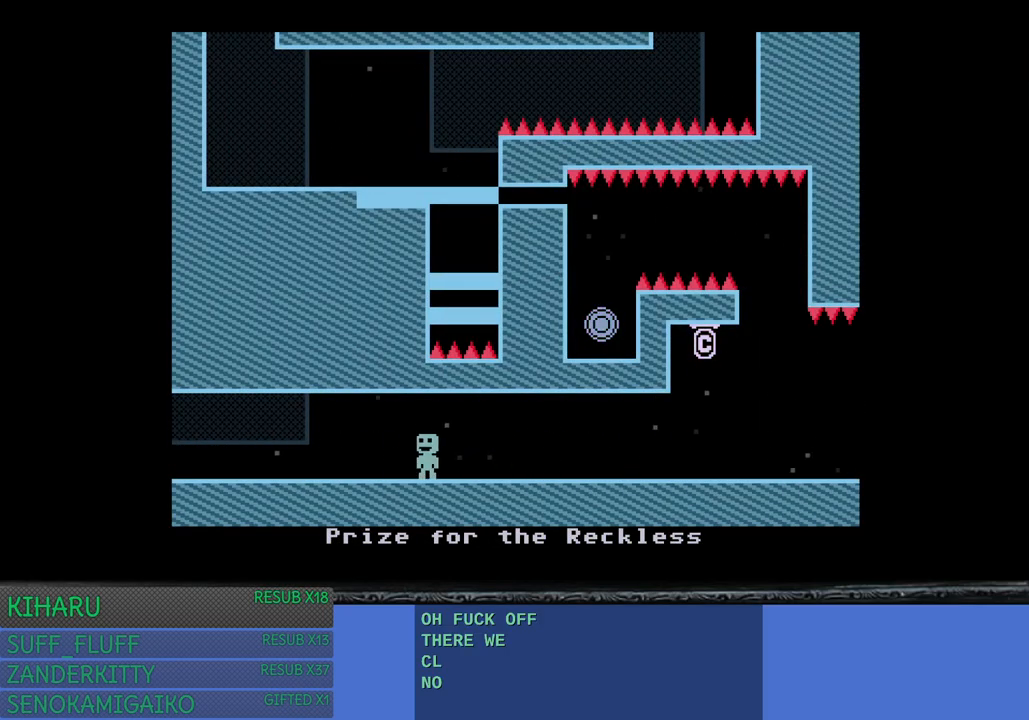
{"buttons": [], "left_stick": "left", "right_stick": "center", "events": []}
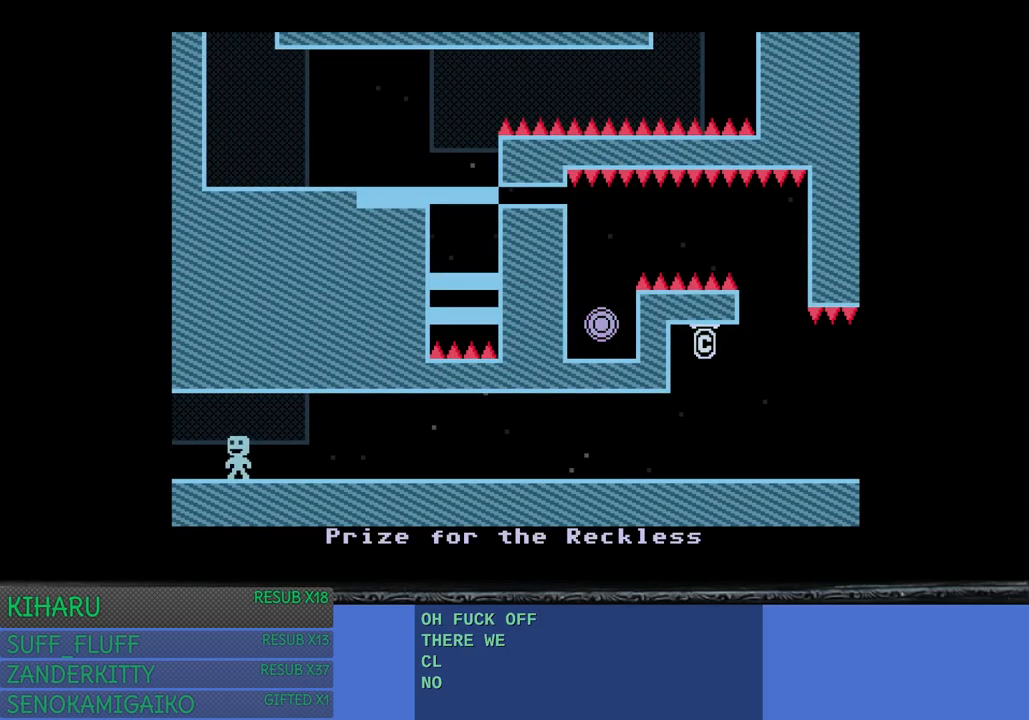
{"buttons": [], "left_stick": "center", "right_stick": "center", "events": [[483, "left_stick", "center"]]}
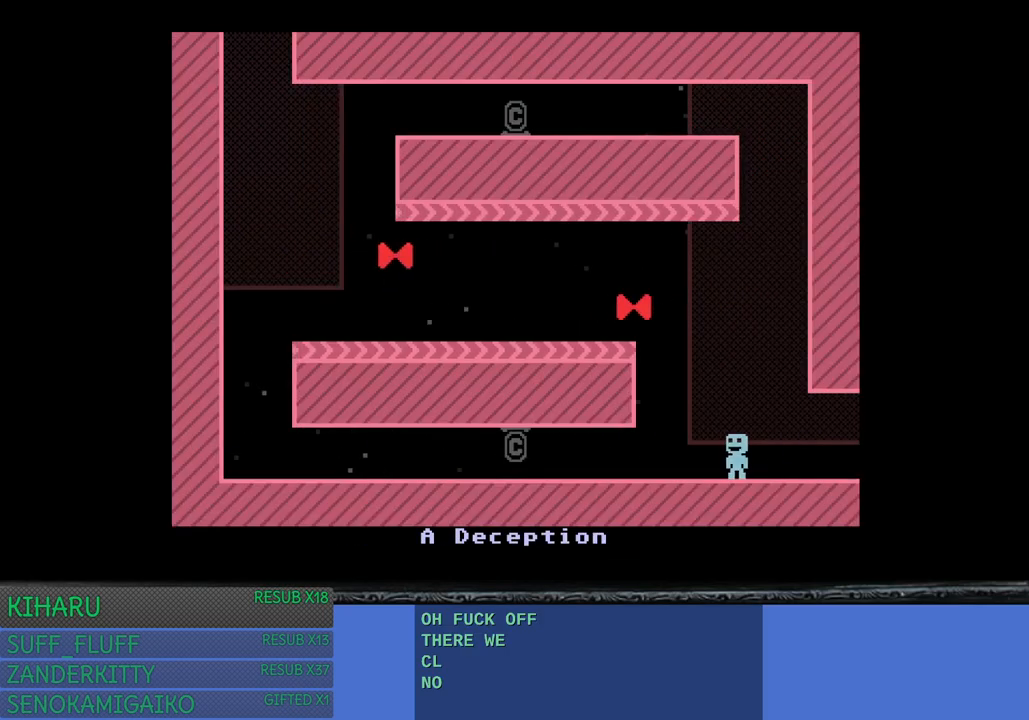
{"buttons": [], "left_stick": "center", "right_stick": "center", "events": []}
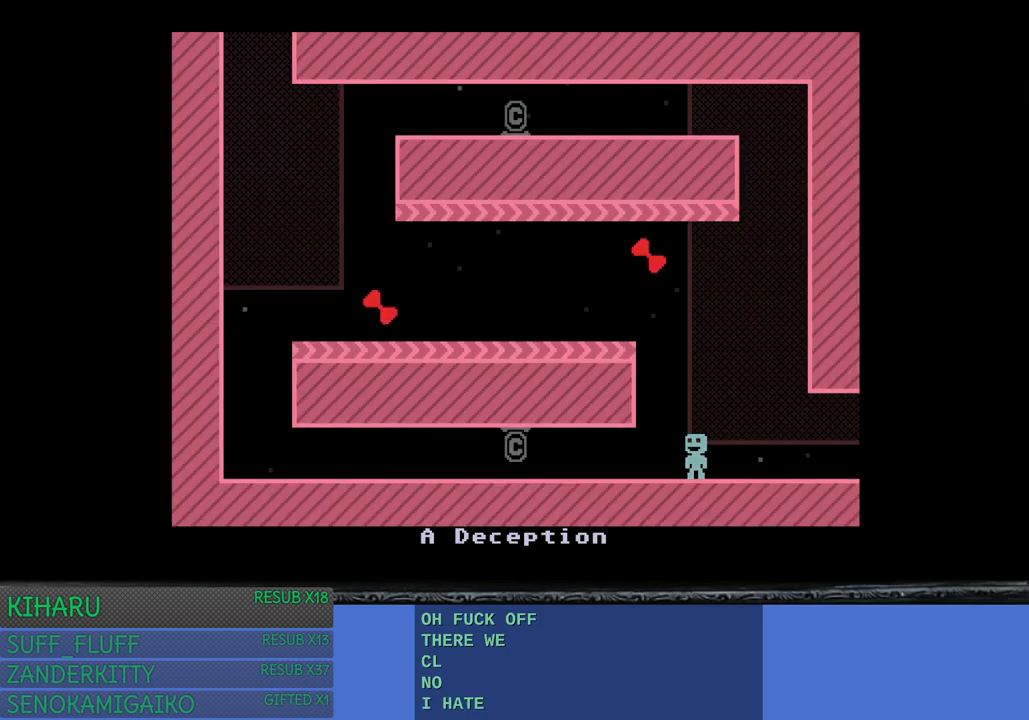
{"buttons": [], "left_stick": "center", "right_stick": "center", "events": [[150, "left_stick", "right"], [333, "left_stick", "center"]]}
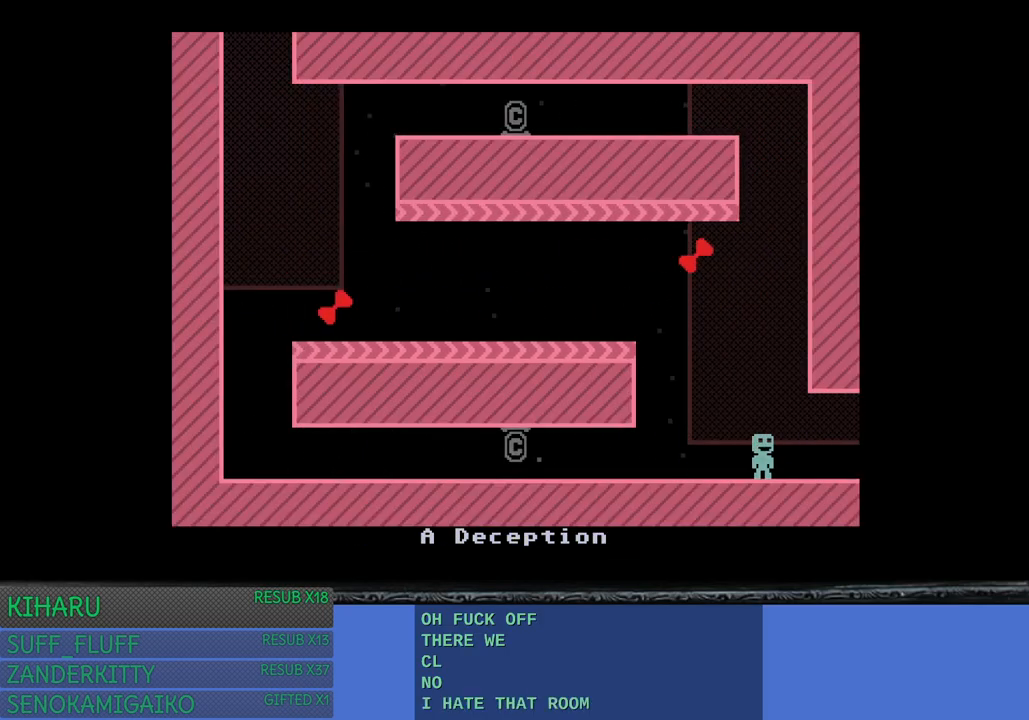
{"buttons": ["CROSS"], "left_stick": "left", "right_stick": "center", "events": [[17, "left_stick", "left"], [133, "CROSS", "down"]]}
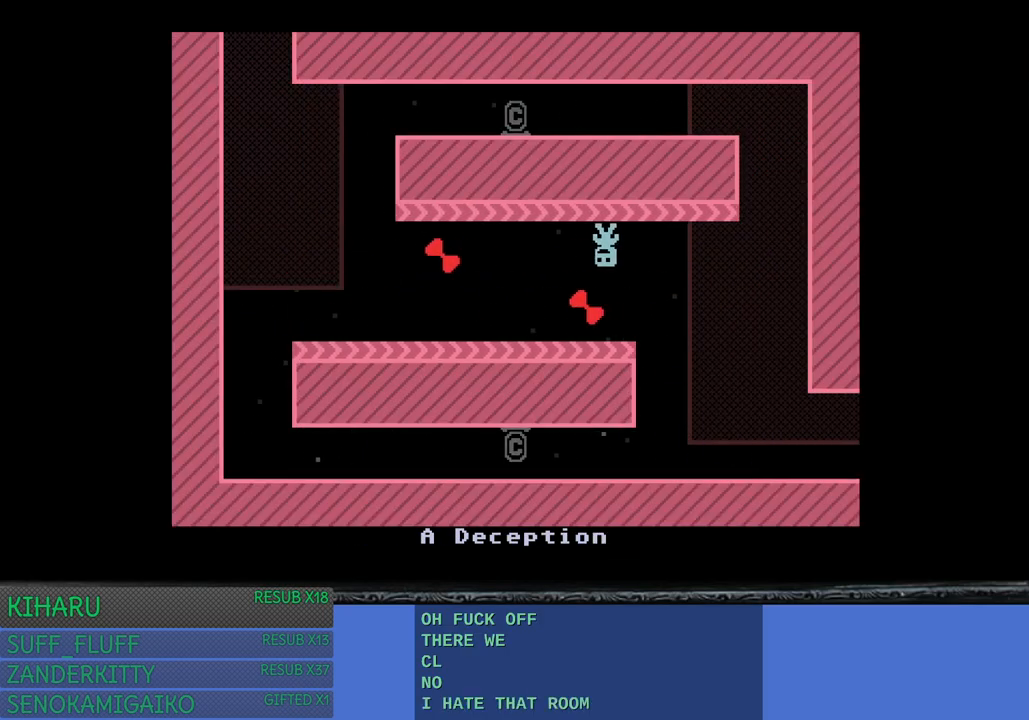
{"buttons": [], "left_stick": "left", "right_stick": "center", "events": [[67, "CROSS", "up"], [233, "CROSS", "down"], [450, "CROSS", "up"]]}
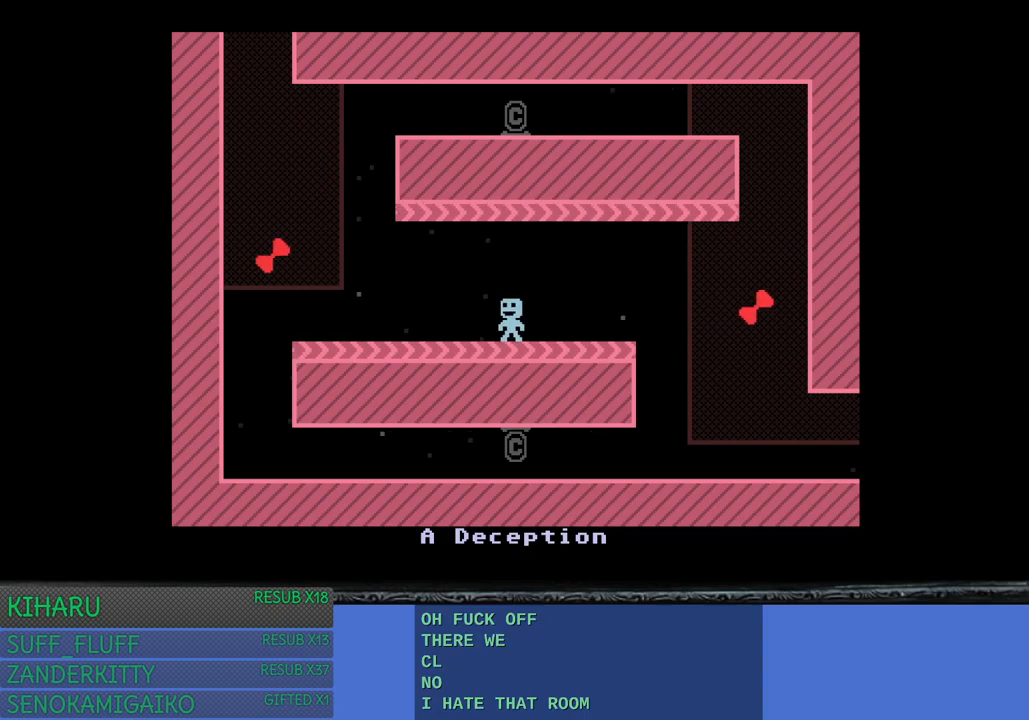
{"buttons": ["CROSS"], "left_stick": "left", "right_stick": "center", "events": [[417, "CROSS", "down"]]}
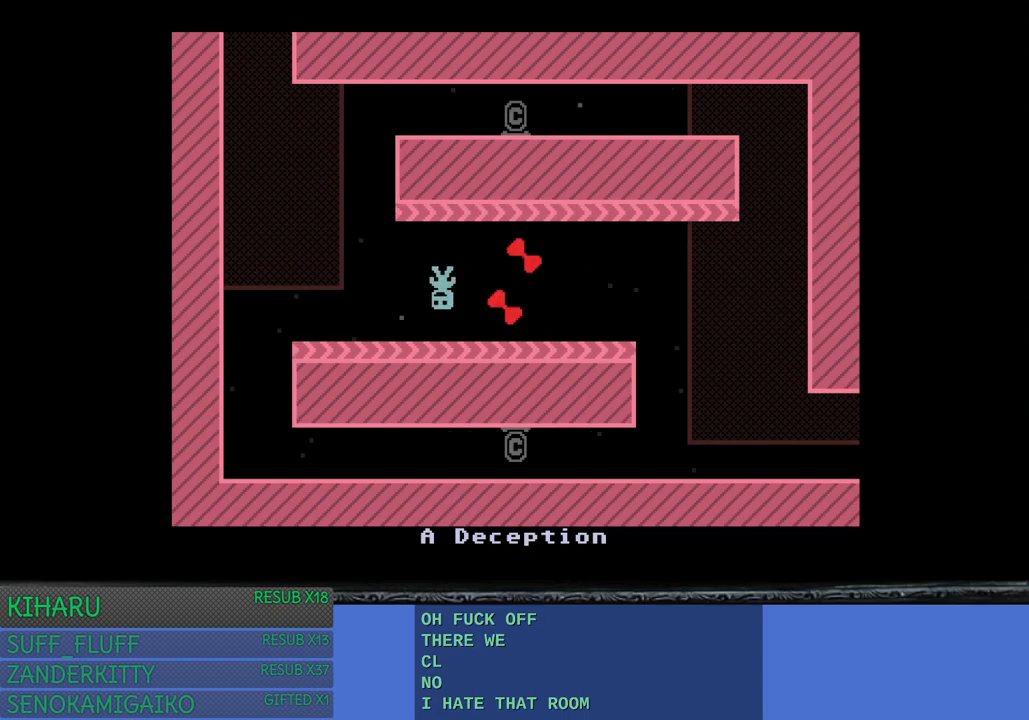
{"buttons": [], "left_stick": "left", "right_stick": "center", "events": [[100, "CROSS", "up"]]}
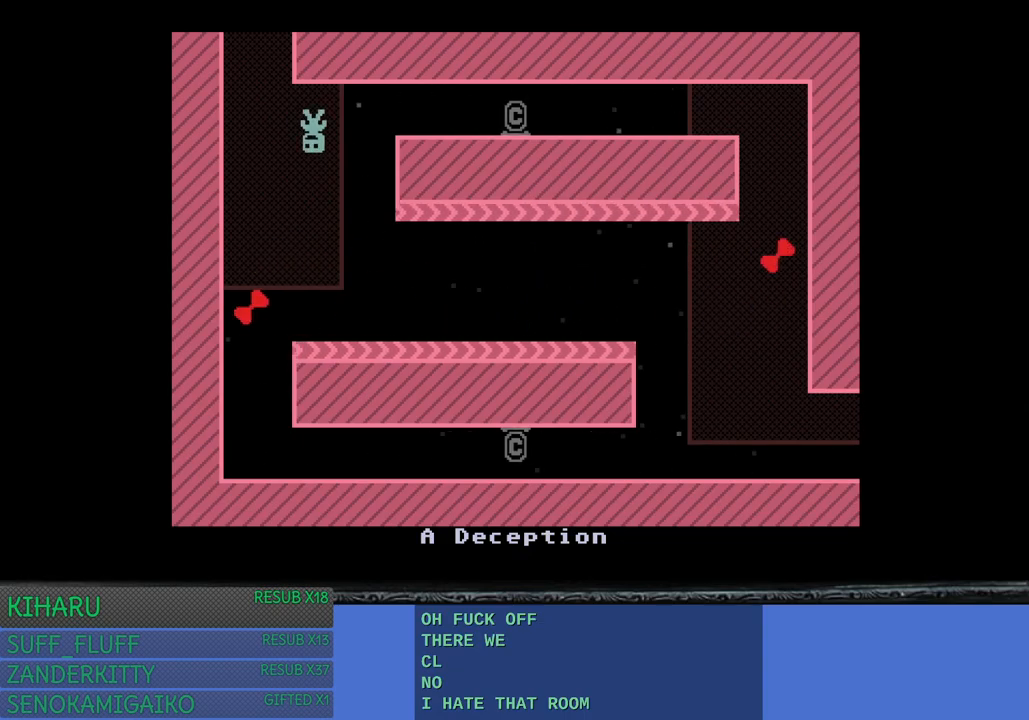
{"buttons": [], "left_stick": "center", "right_stick": "center", "events": [[467, "left_stick", "center"]]}
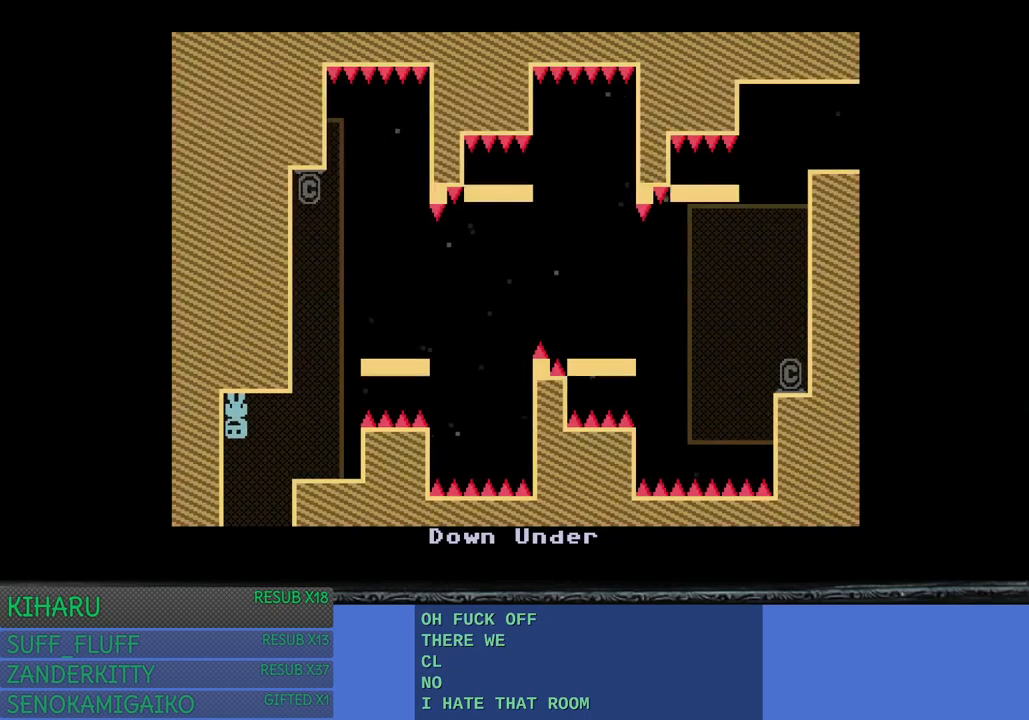
{"buttons": ["CROSS"], "left_stick": "right", "right_stick": "center", "events": [[300, "left_stick", "right"], [417, "CROSS", "down"]]}
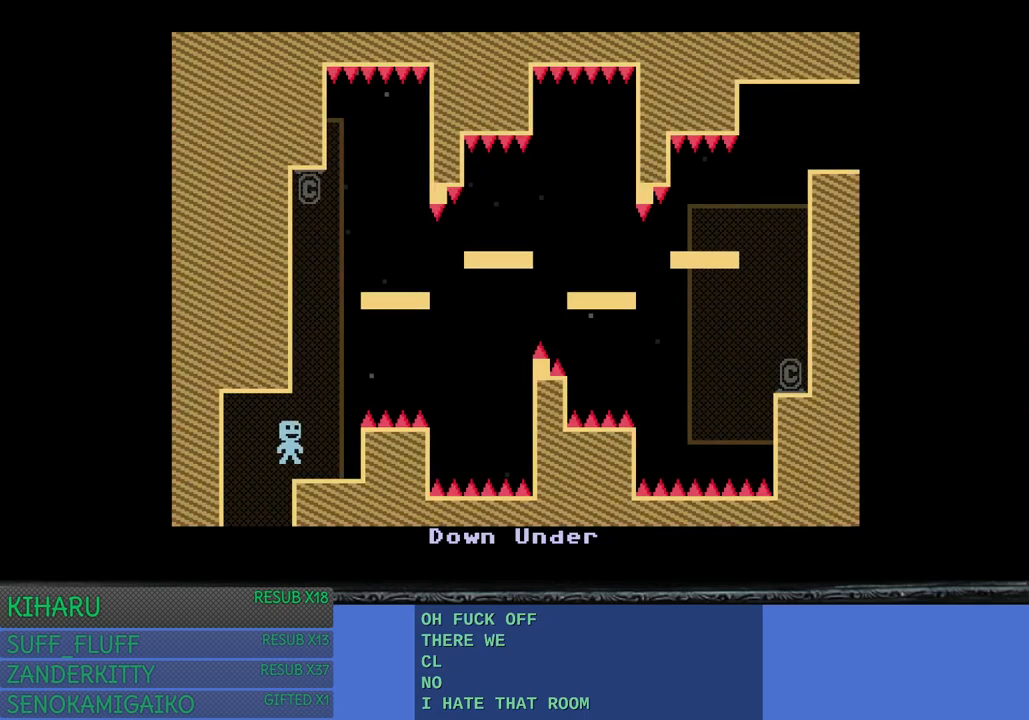
{"buttons": [], "left_stick": "center", "right_stick": "center", "events": [[67, "CROSS", "up"], [67, "left_stick", "center"]]}
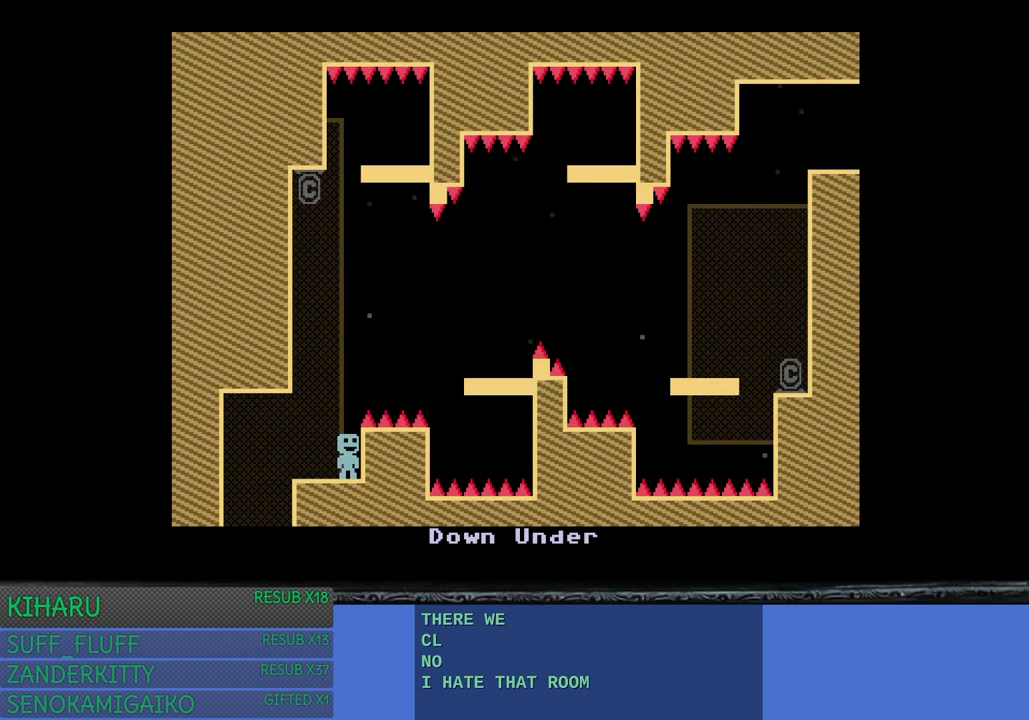
{"buttons": [], "left_stick": "center", "right_stick": "center", "events": []}
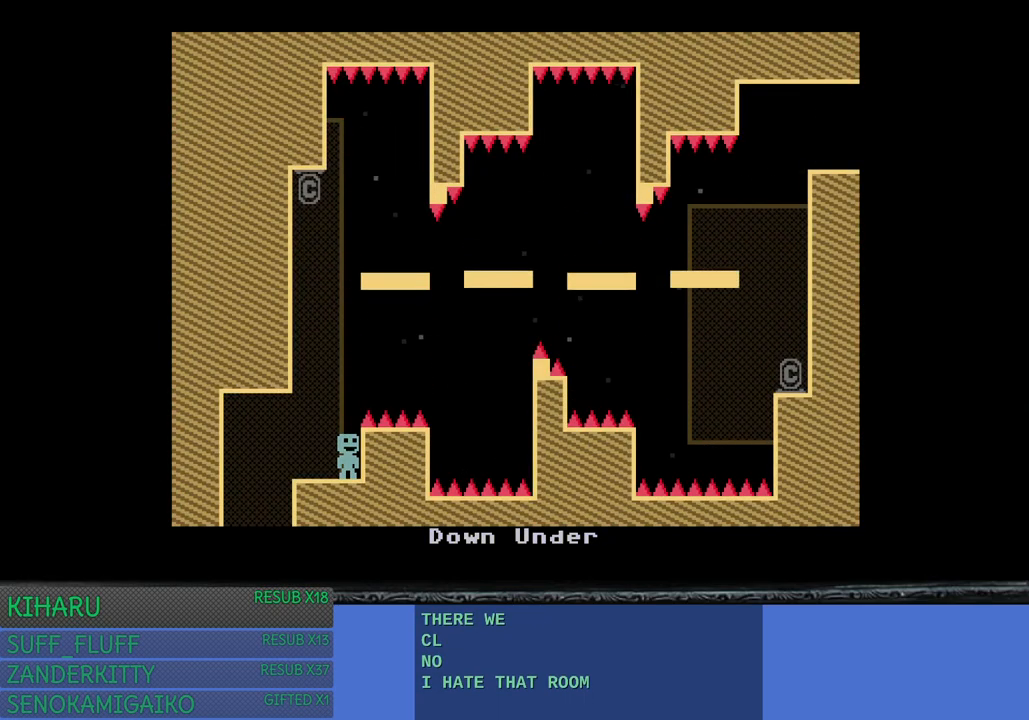
{"buttons": [], "left_stick": "center", "right_stick": "center", "events": []}